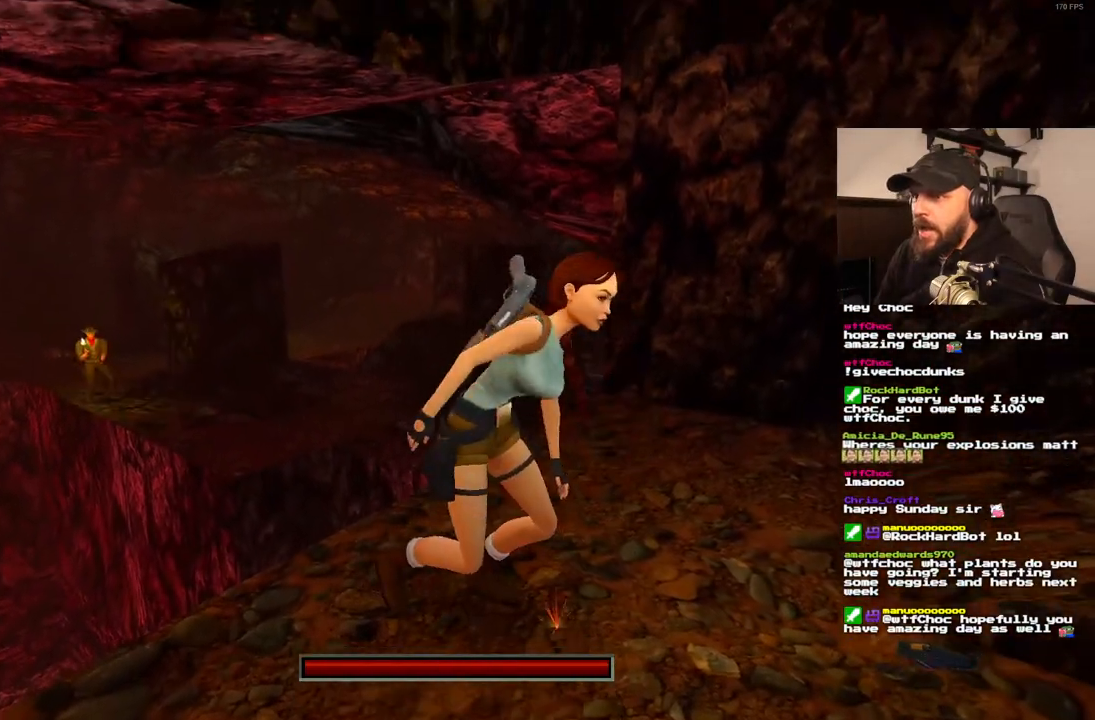
Gameplay with a controller (PlayStation layout); each line is a JSON object with the inputs held at the frame after it (dt_ms = milliseconds from this image to that frame). "events" lists button and stick changes between this image and that frame as [ms after this image, input, new state], when the widget could be followed in between. Not read: L3 R3.
{"dt_ms": 500, "buttons": ["DPAD_UP"], "left_stick": "center", "right_stick": "center", "events": []}
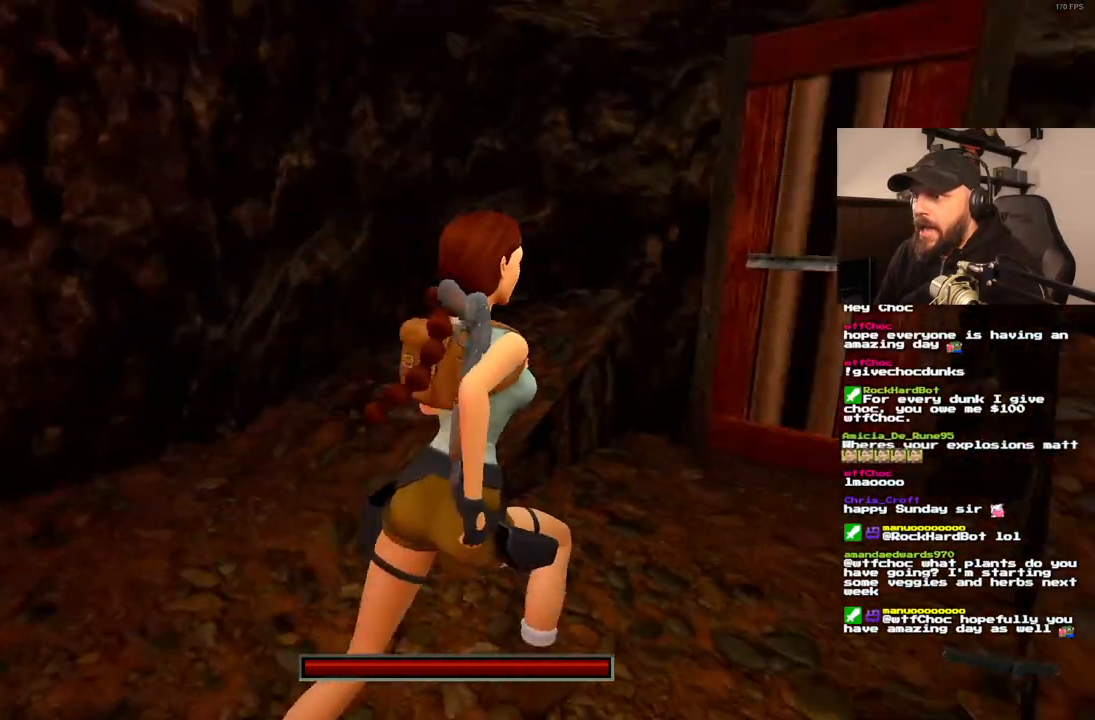
{"dt_ms": 500, "buttons": ["DPAD_UP", "DPAD_LEFT"], "left_stick": "center", "right_stick": "center", "events": [[400, "DPAD_LEFT", "down"]]}
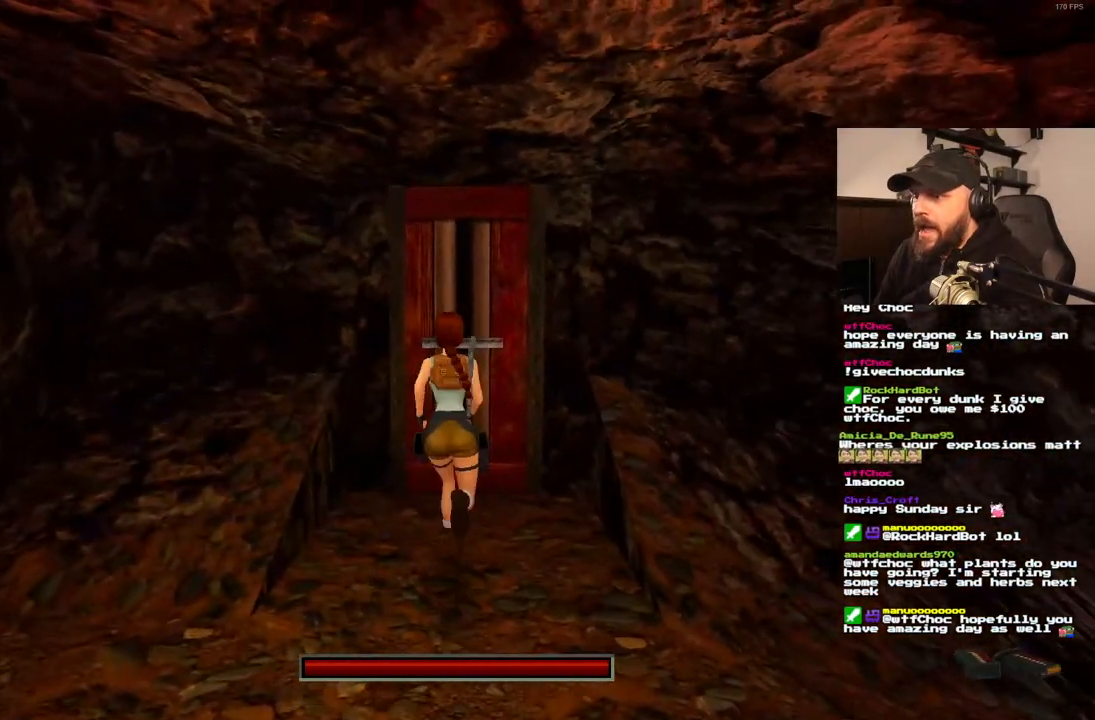
{"dt_ms": 500, "buttons": ["CROSS"], "left_stick": "center", "right_stick": "center", "events": [[33, "DPAD_LEFT", "up"], [133, "DPAD_RIGHT", "down"], [217, "DPAD_RIGHT", "up"], [233, "DPAD_UP", "up"], [300, "CROSS", "down"]]}
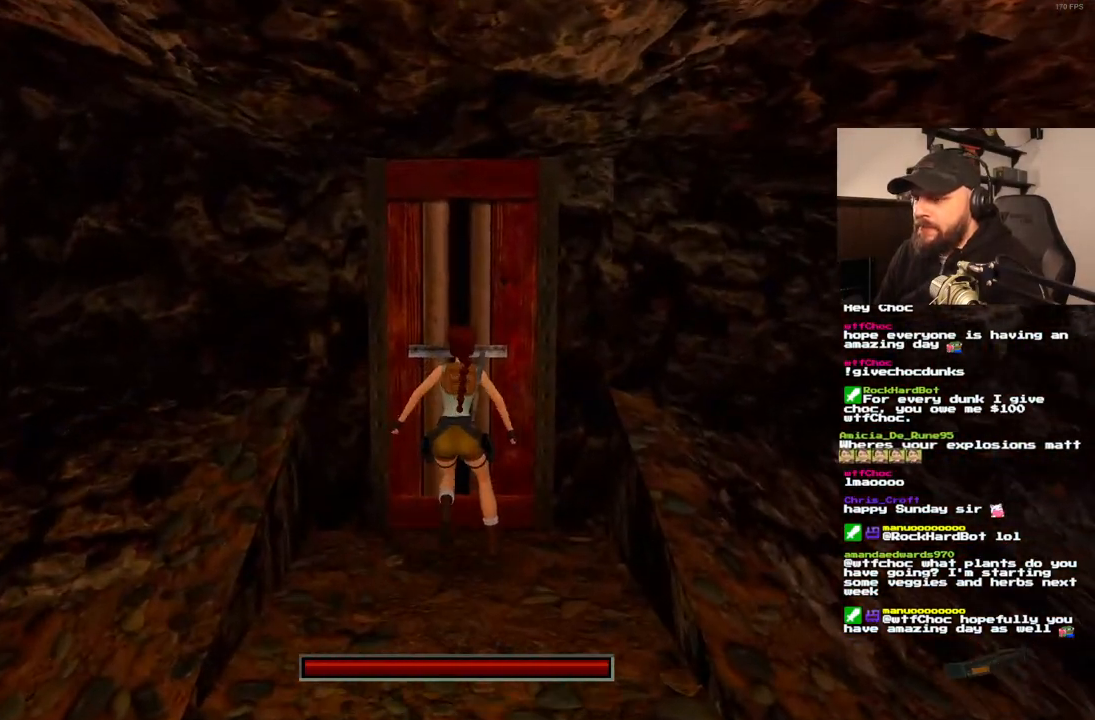
{"dt_ms": 500, "buttons": ["CROSS"], "left_stick": "center", "right_stick": "center", "events": []}
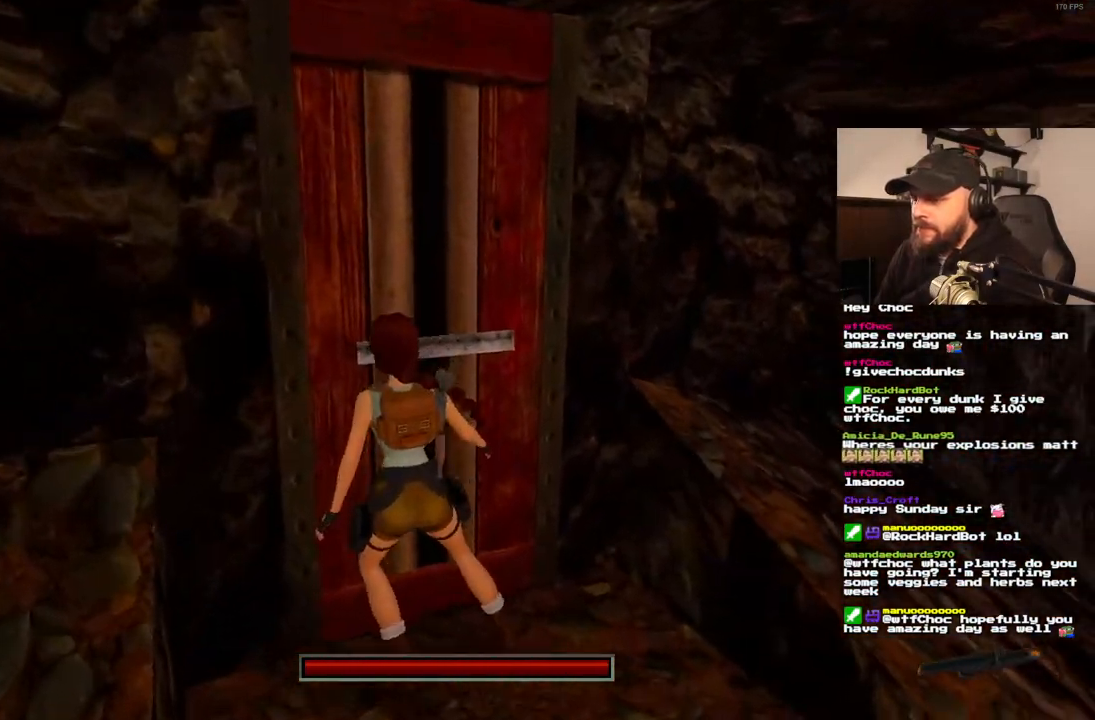
{"dt_ms": 500, "buttons": [], "left_stick": "center", "right_stick": "center", "events": [[150, "CROSS", "up"]]}
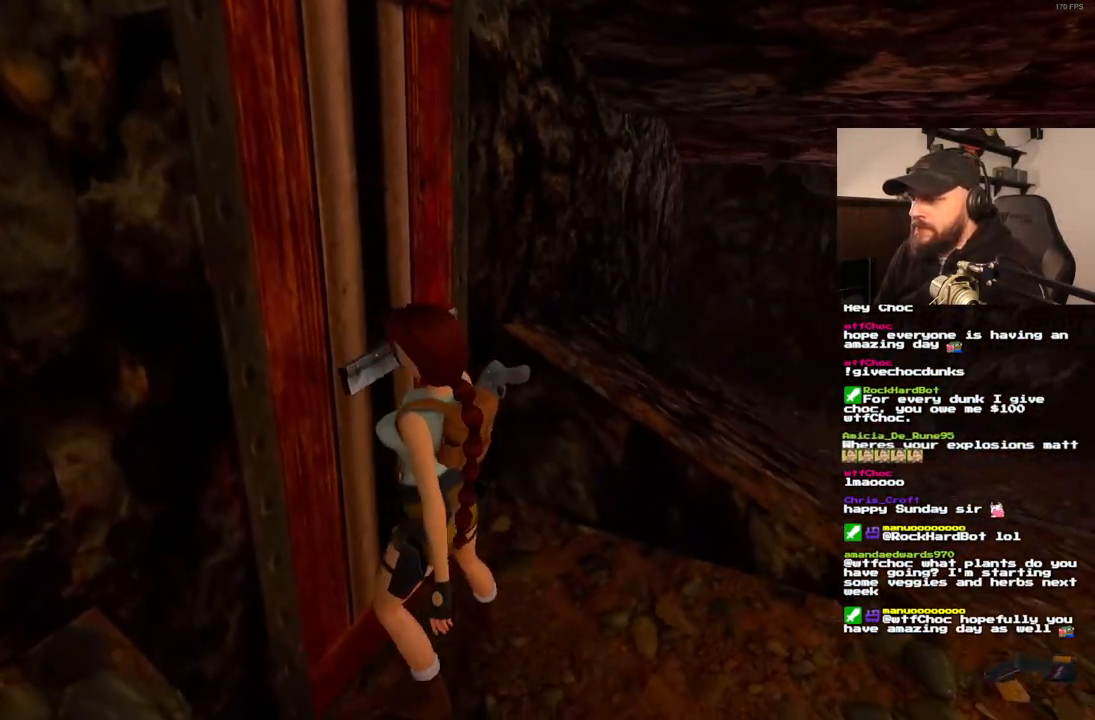
{"dt_ms": 500, "buttons": [], "left_stick": "center", "right_stick": "center", "events": []}
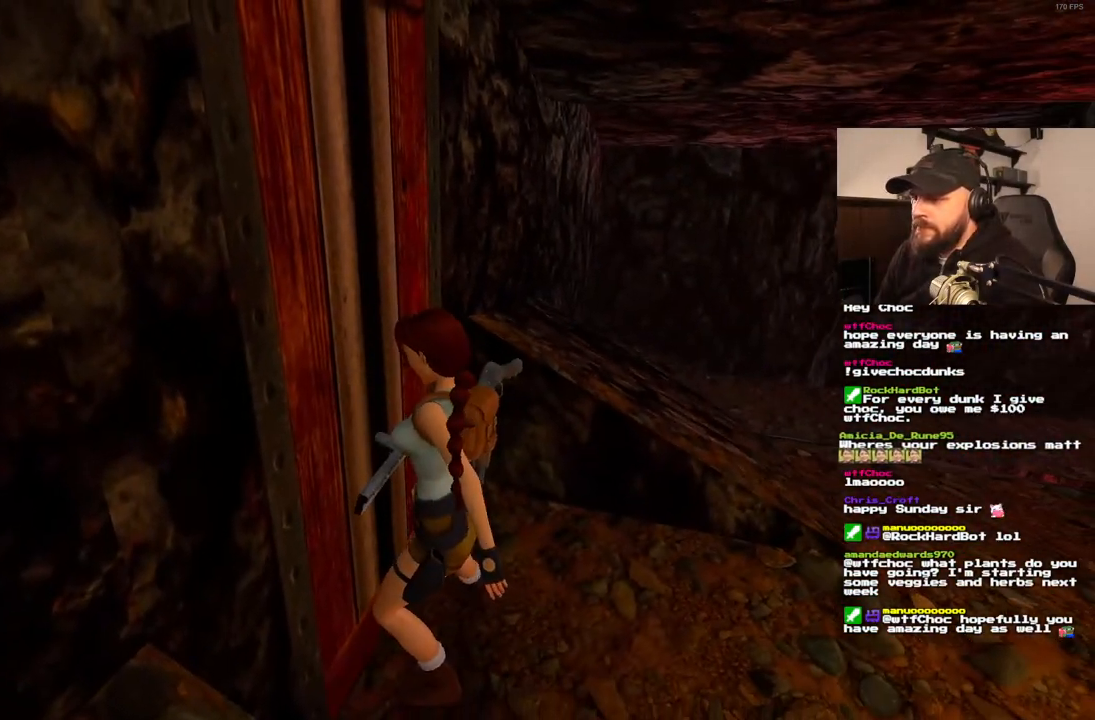
{"dt_ms": 500, "buttons": ["DPAD_RIGHT"], "left_stick": "center", "right_stick": "center", "events": [[317, "DPAD_RIGHT", "down"]]}
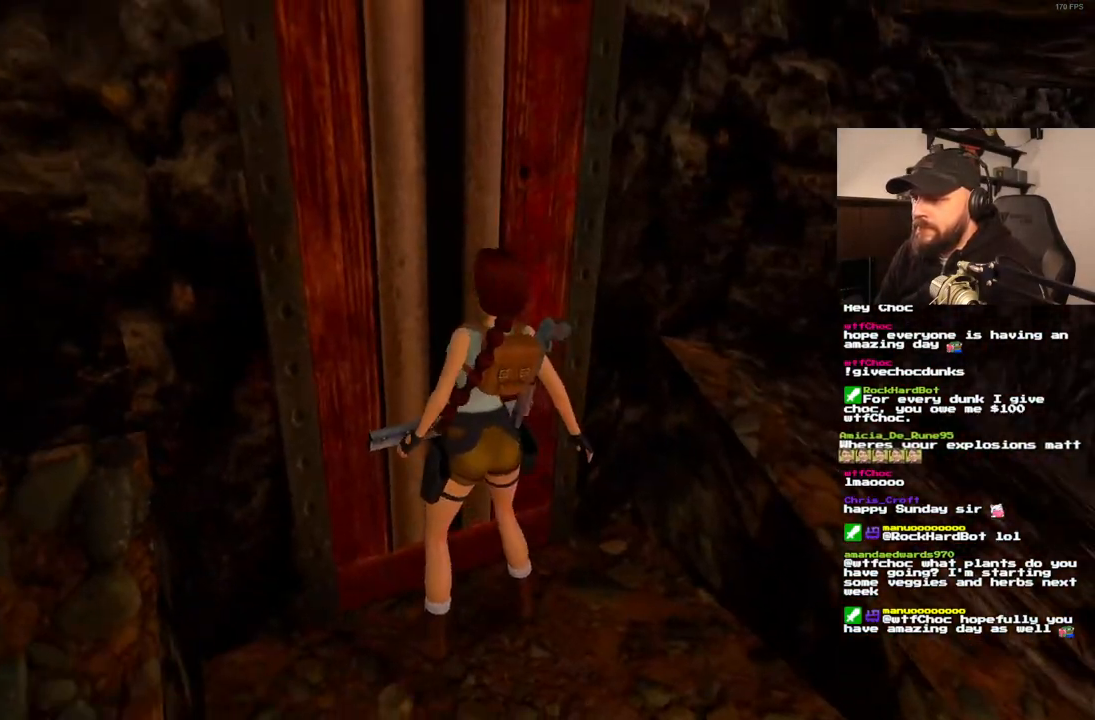
{"dt_ms": 500, "buttons": ["DPAD_RIGHT"], "left_stick": "center", "right_stick": "center", "events": []}
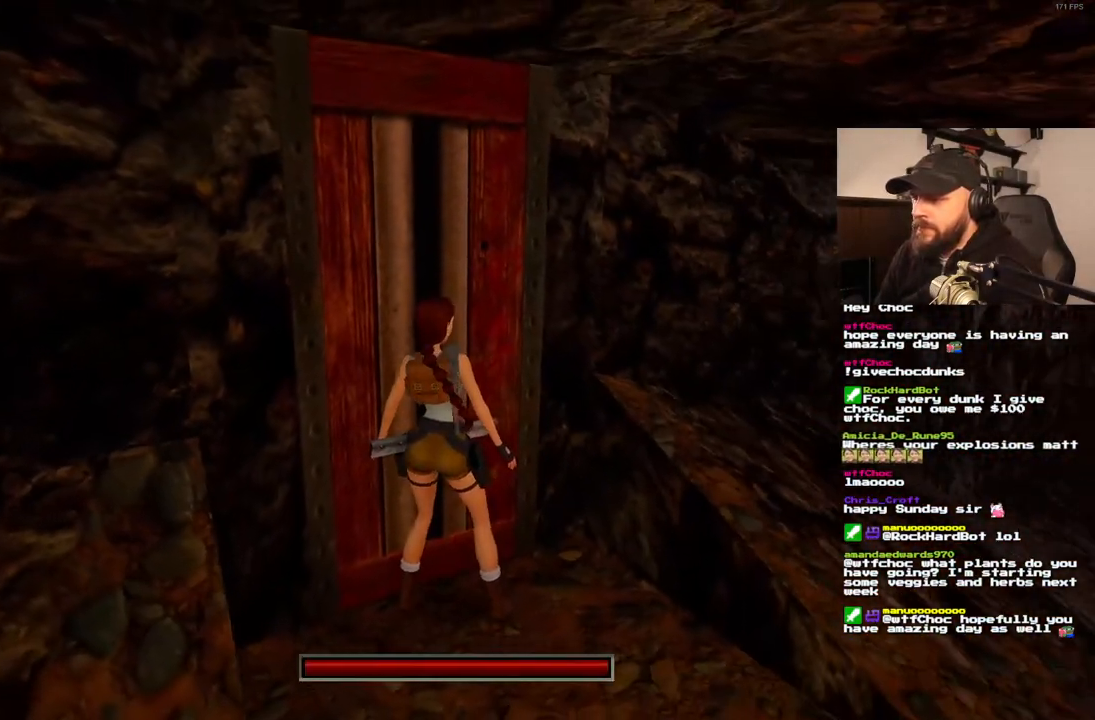
{"dt_ms": 500, "buttons": ["SQUARE", "DPAD_UP"], "left_stick": "center", "right_stick": "center", "events": [[250, "DPAD_RIGHT", "up"], [333, "SQUARE", "down"], [367, "DPAD_UP", "down"]]}
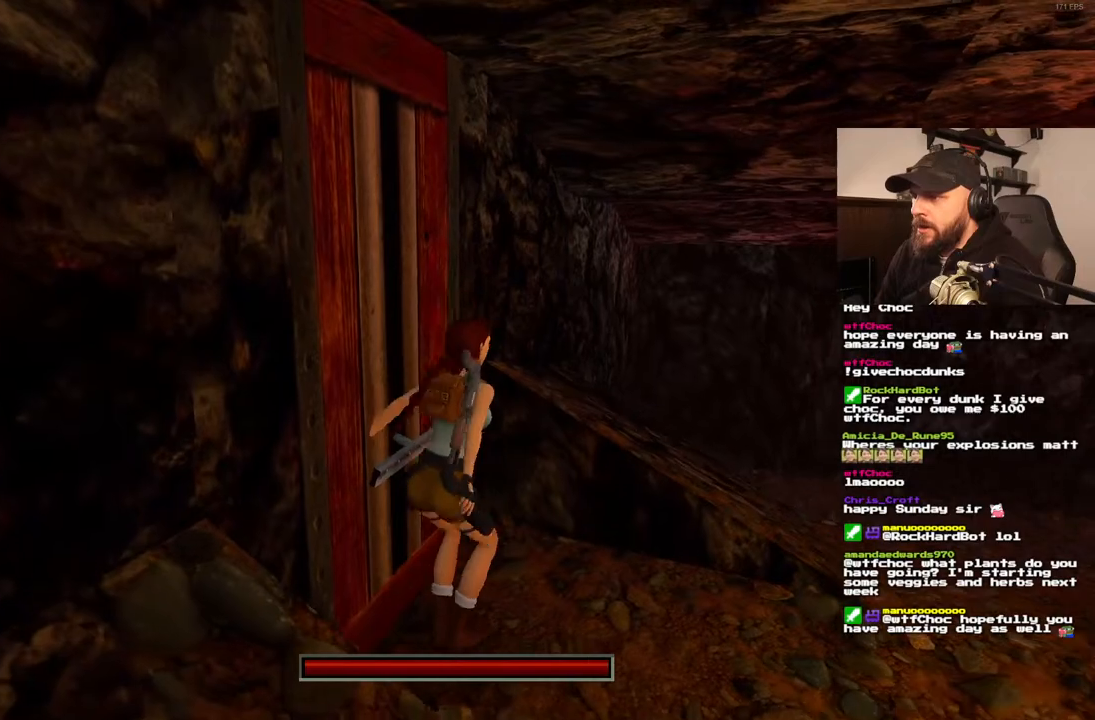
{"dt_ms": 500, "buttons": ["DPAD_UP"], "left_stick": "center", "right_stick": "center", "events": [[467, "SQUARE", "up"]]}
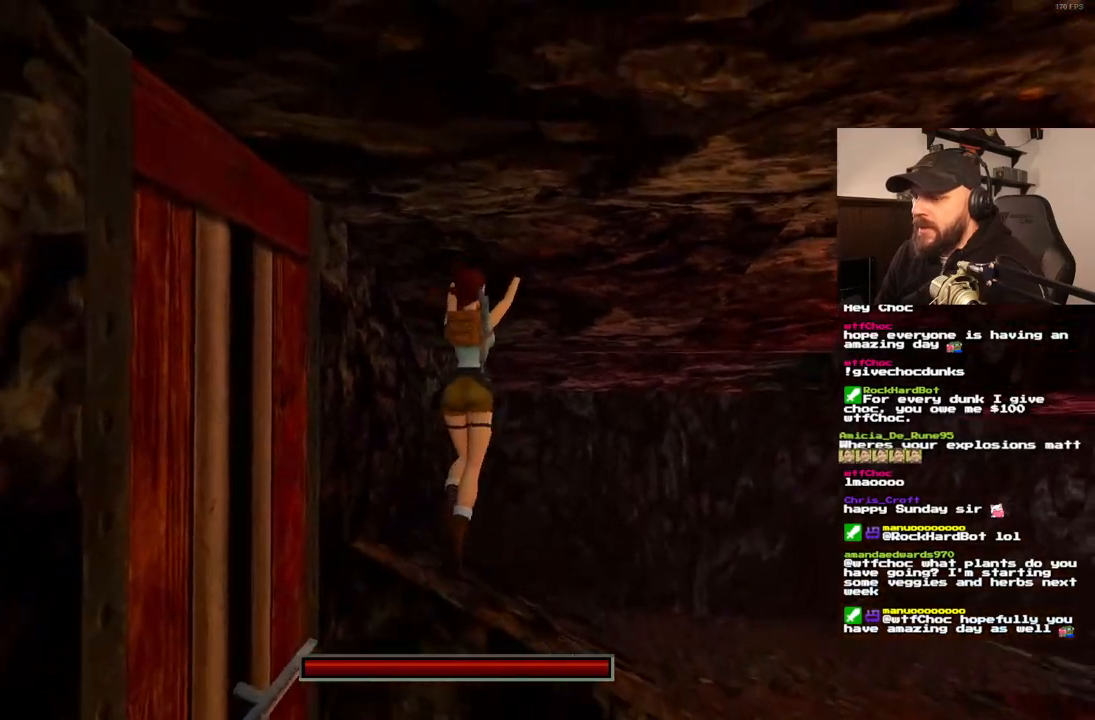
{"dt_ms": 500, "buttons": ["DPAD_UP", "DPAD_RIGHT"], "left_stick": "center", "right_stick": "center", "events": [[383, "DPAD_RIGHT", "down"]]}
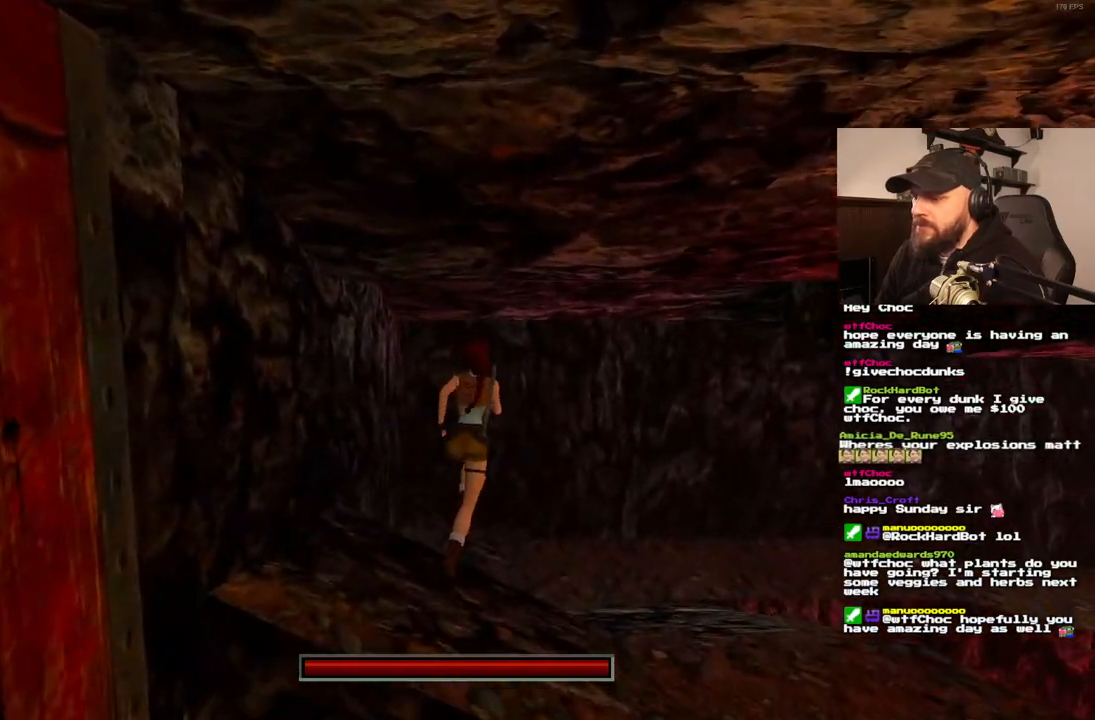
{"dt_ms": 500, "buttons": ["DPAD_UP", "DPAD_RIGHT"], "left_stick": "center", "right_stick": "center", "events": [[33, "DPAD_RIGHT", "up"], [283, "DPAD_RIGHT", "down"]]}
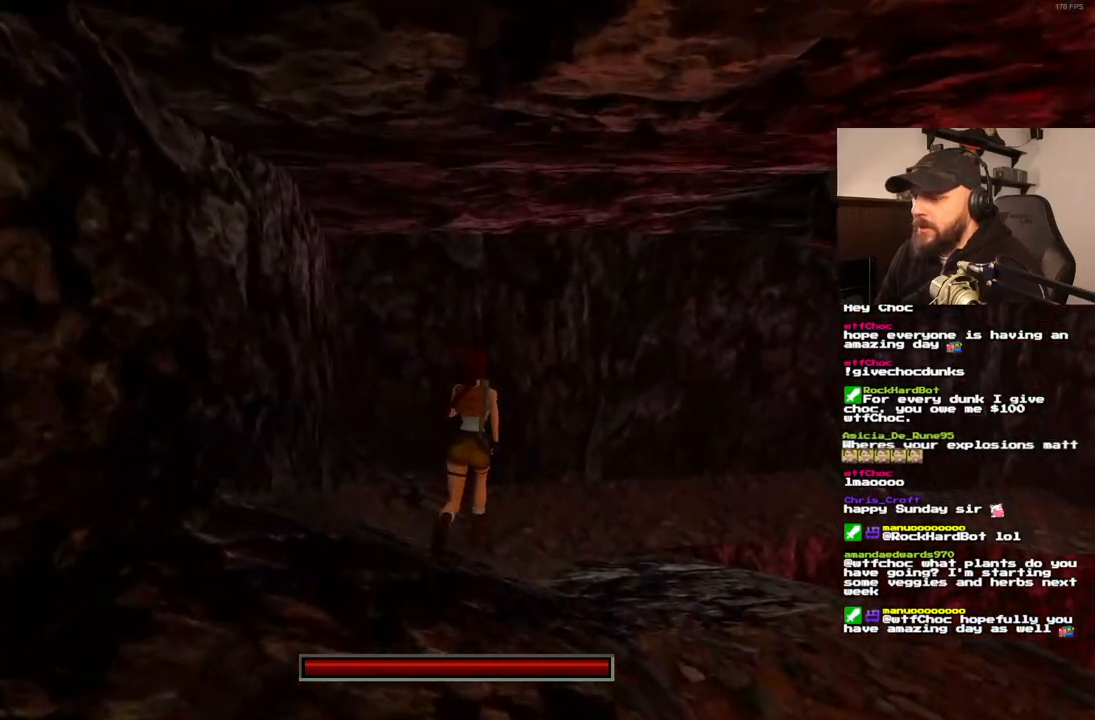
{"dt_ms": 500, "buttons": ["DPAD_UP", "DPAD_RIGHT"], "left_stick": "center", "right_stick": "center", "events": [[283, "DPAD_RIGHT", "up"], [483, "DPAD_RIGHT", "down"]]}
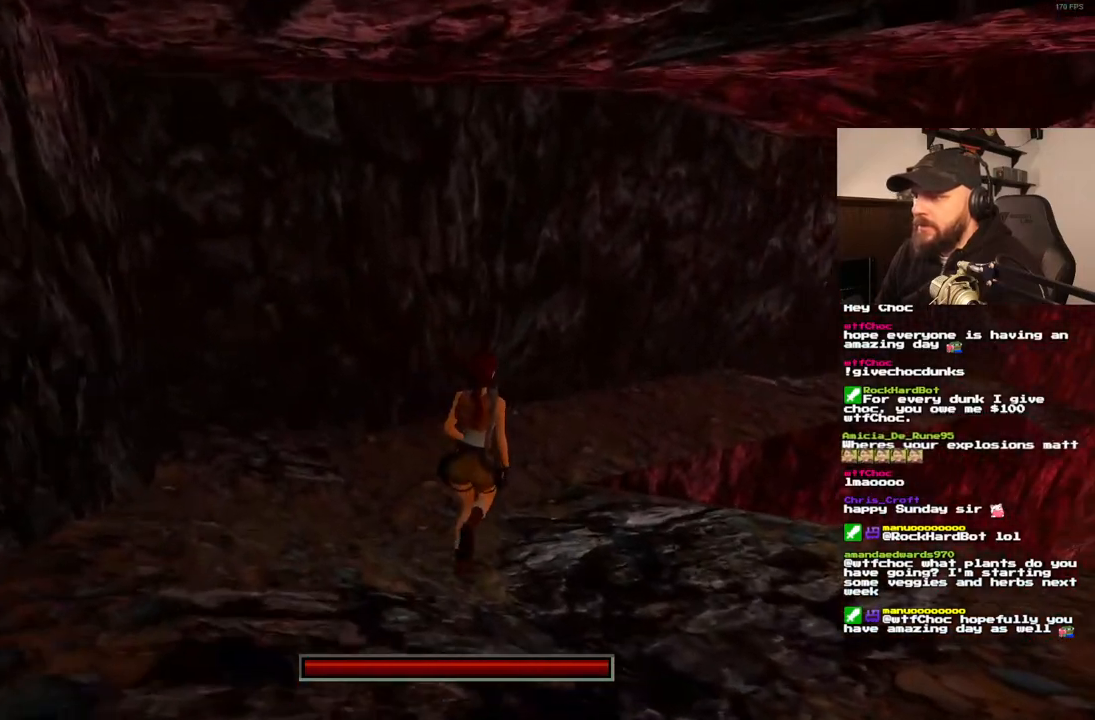
{"dt_ms": 500, "buttons": ["DPAD_UP", "DPAD_RIGHT"], "left_stick": "center", "right_stick": "center", "events": [[50, "SQUARE", "down"], [233, "DPAD_RIGHT", "up"], [400, "SQUARE", "up"], [417, "DPAD_RIGHT", "down"]]}
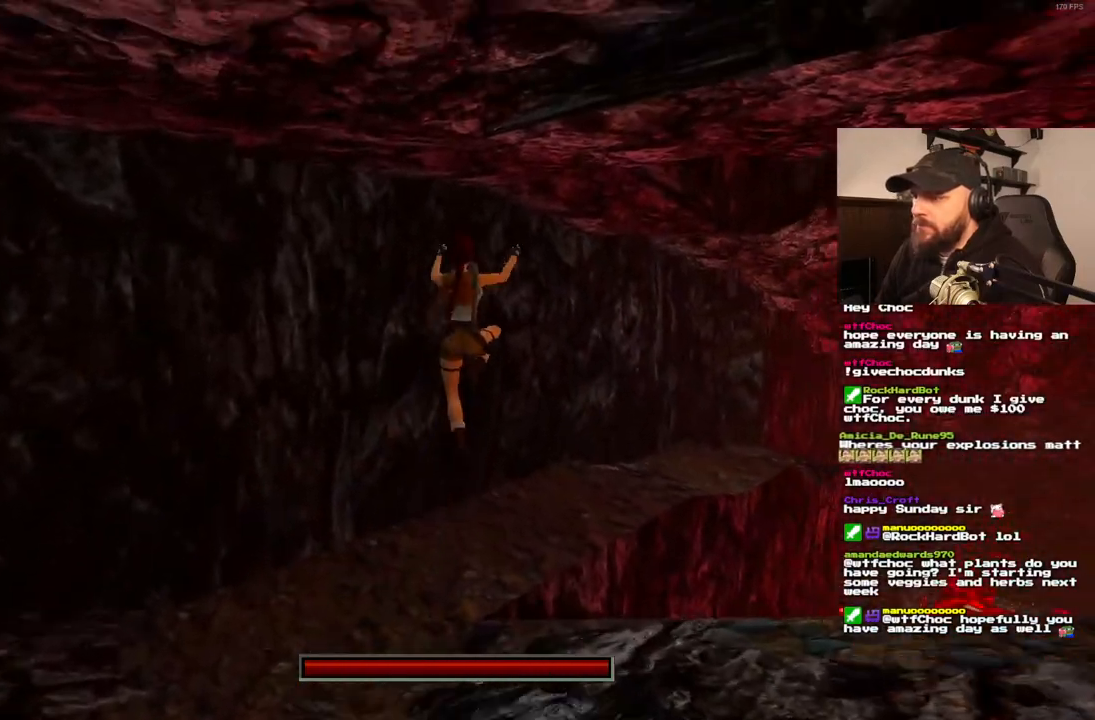
{"dt_ms": 500, "buttons": ["DPAD_UP", "DPAD_RIGHT"], "left_stick": "center", "right_stick": "center", "events": []}
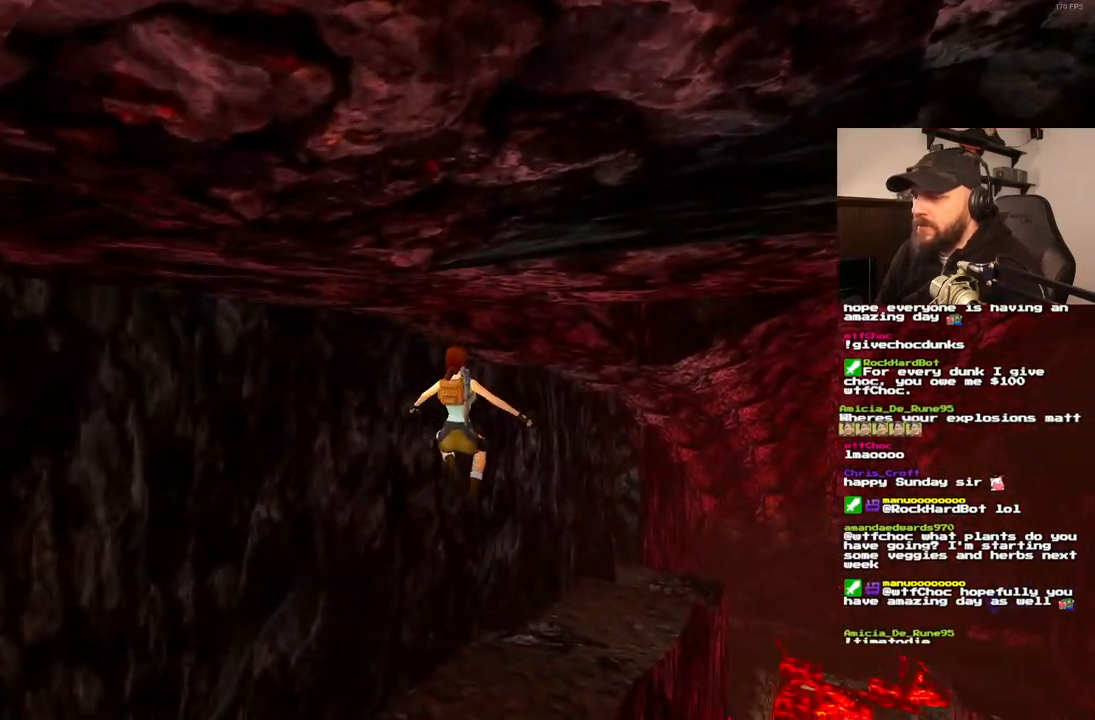
{"dt_ms": 500, "buttons": ["DPAD_UP", "DPAD_RIGHT"], "left_stick": "center", "right_stick": "center", "events": []}
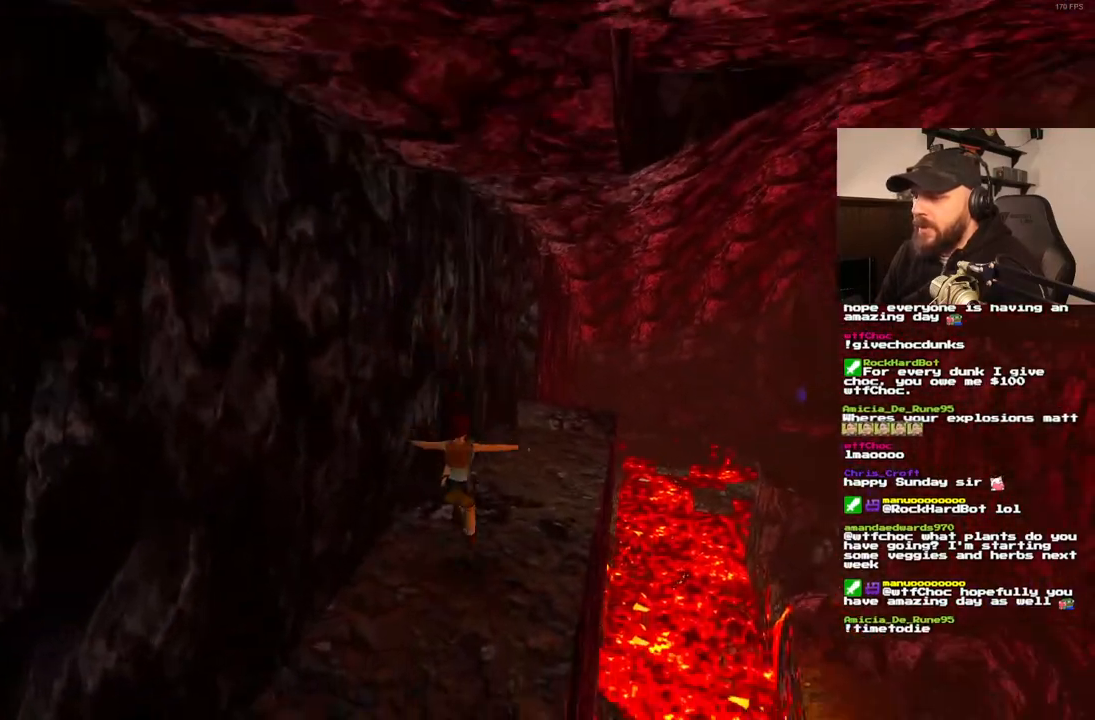
{"dt_ms": 500, "buttons": ["DPAD_UP"], "left_stick": "center", "right_stick": "center", "events": [[33, "DPAD_RIGHT", "up"]]}
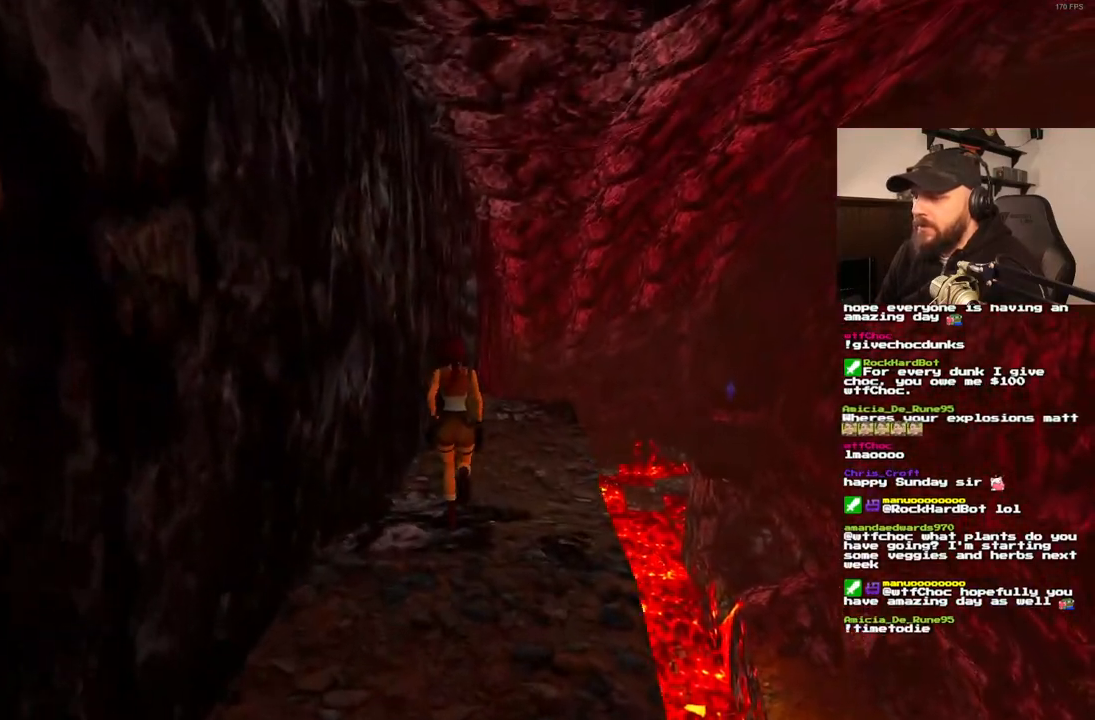
{"dt_ms": 500, "buttons": ["DPAD_UP"], "left_stick": "center", "right_stick": "center", "events": [[300, "DPAD_RIGHT", "down"], [500, "DPAD_RIGHT", "up"]]}
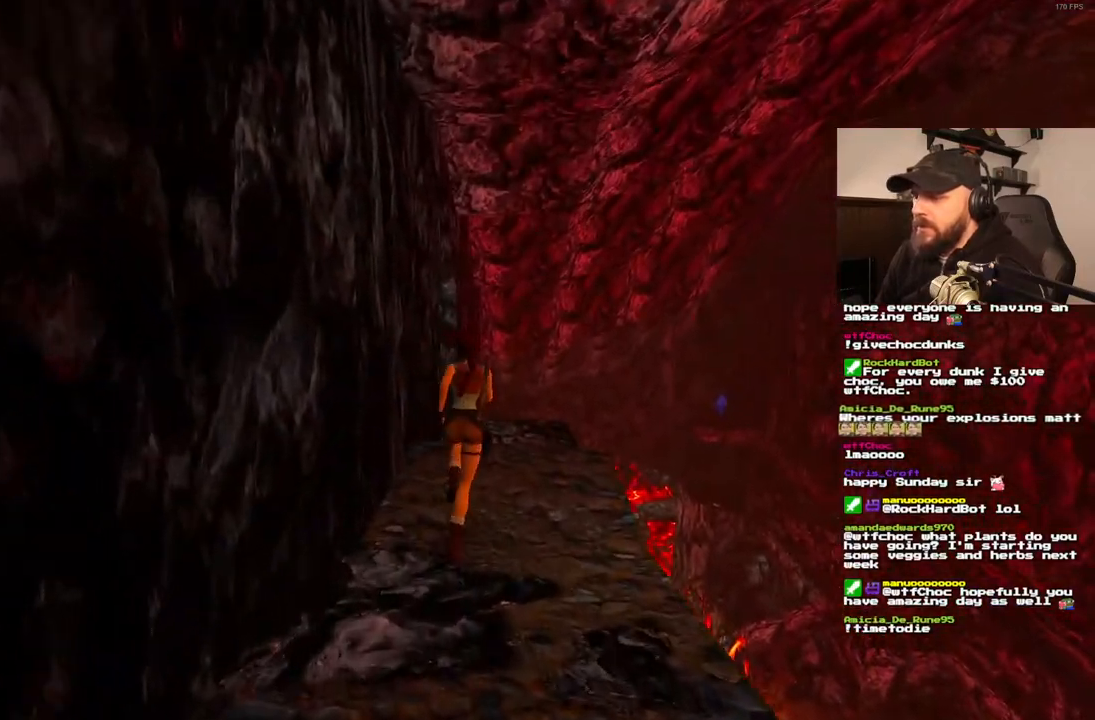
{"dt_ms": 500, "buttons": ["DPAD_UP"], "left_stick": "center", "right_stick": "center", "events": []}
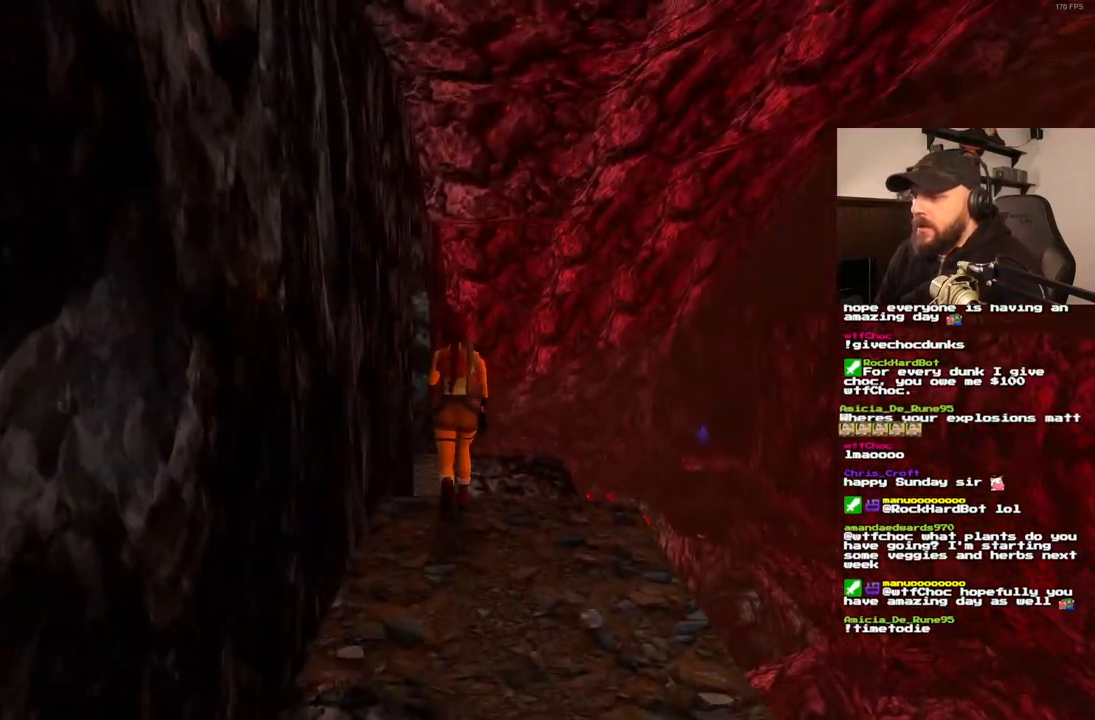
{"dt_ms": 500, "buttons": ["DPAD_UP"], "left_stick": "center", "right_stick": "center", "events": []}
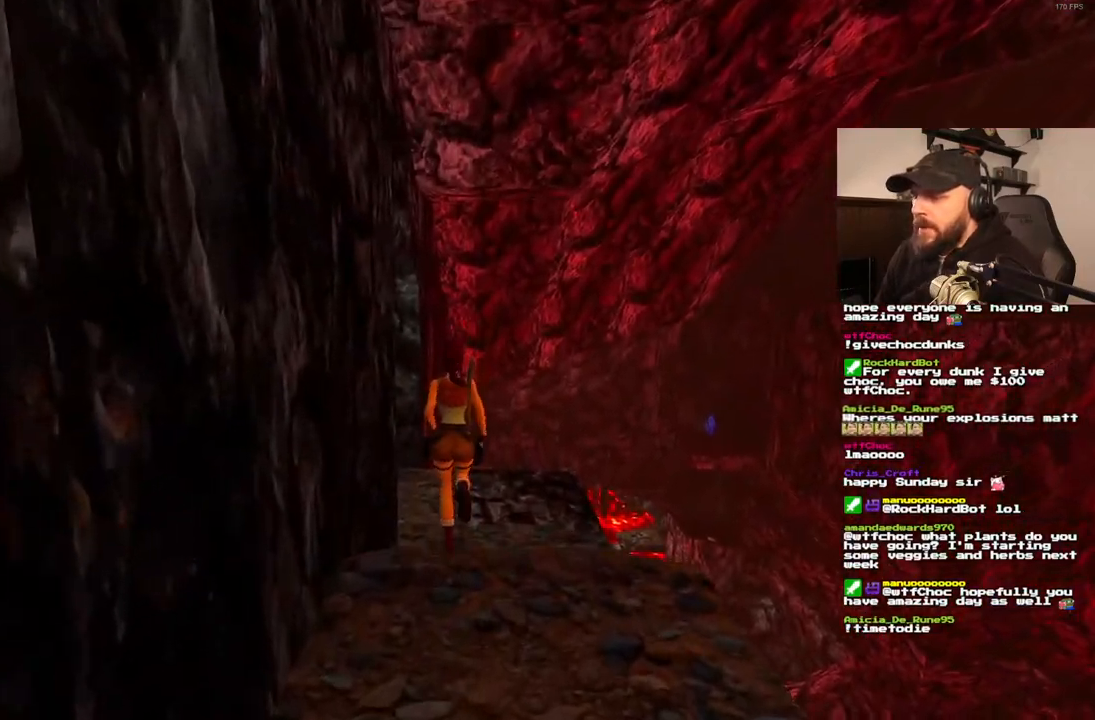
{"dt_ms": 1000, "buttons": [], "left_stick": "center", "right_stick": "center", "events": [[67, "DPAD_LEFT", "down"], [817, "DPAD_LEFT", "up"], [900, "DPAD_UP", "up"]]}
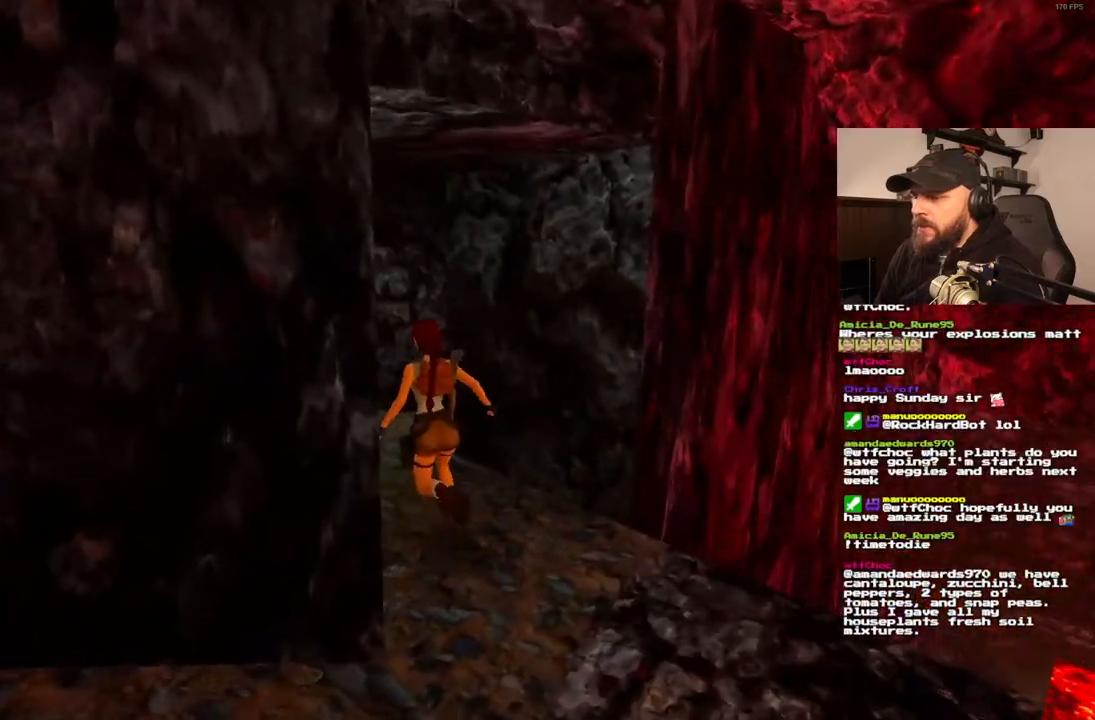
{"dt_ms": 1000, "buttons": ["DPAD_UP", "DPAD_RIGHT"], "left_stick": "center", "right_stick": "center", "events": [[250, "CROSS", "down"], [350, "CROSS", "up"], [817, "DPAD_UP", "down"], [933, "DPAD_RIGHT", "down"]]}
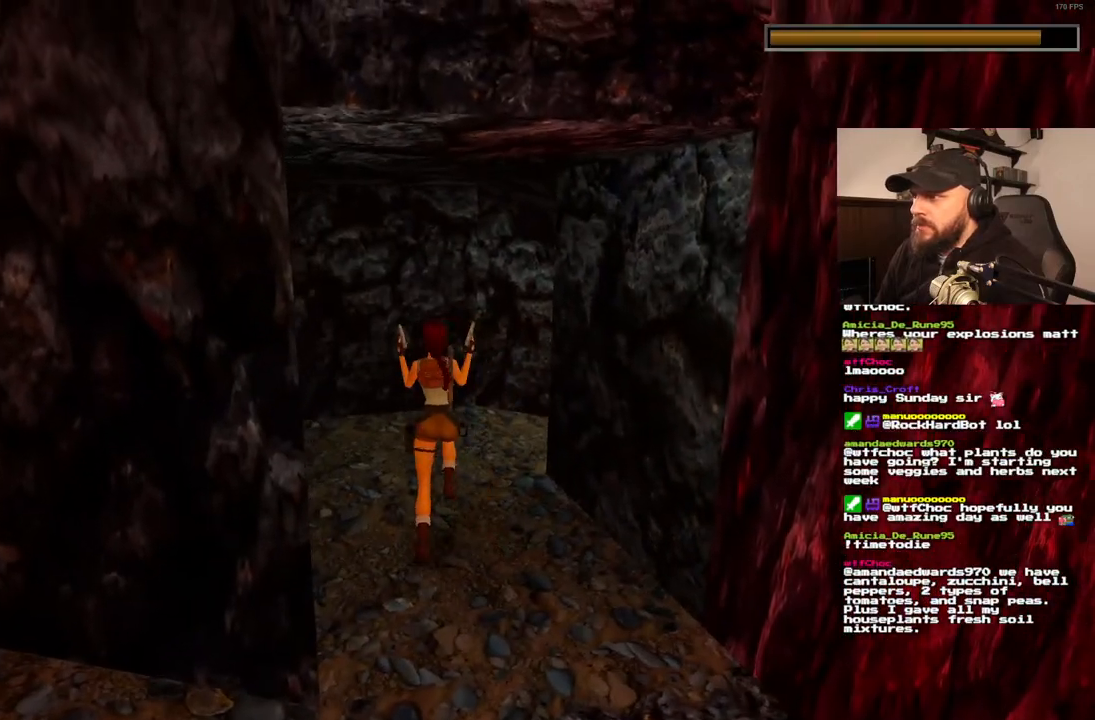
{"dt_ms": 500, "buttons": ["DPAD_UP"], "left_stick": "center", "right_stick": "center", "events": [[467, "DPAD_RIGHT", "up"]]}